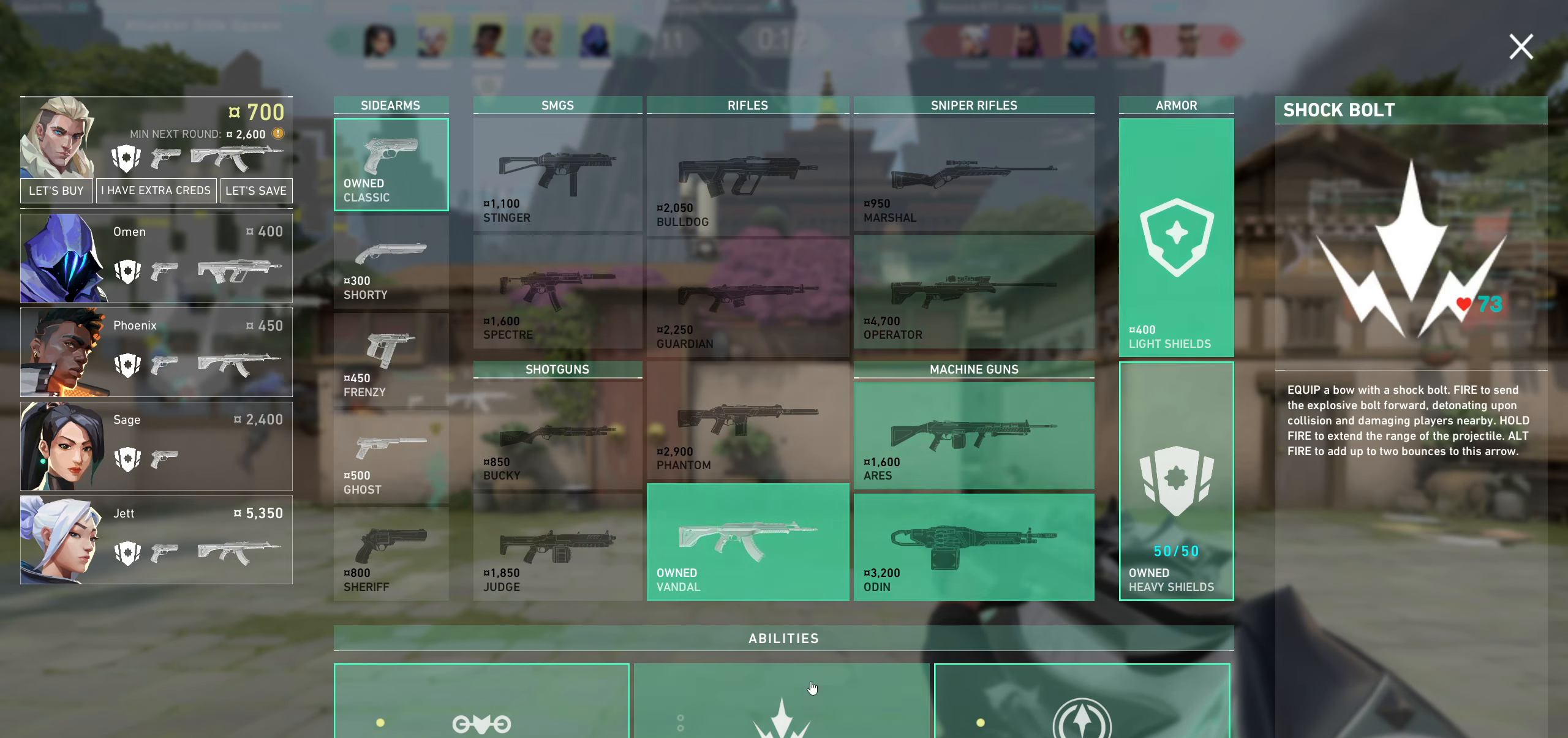
Gameplay with keyboard and mouse; each line is a JSON object with the keys and mouse buttons held at the frame after it. "events" lists presses ("down") and releases ("up") of "a", "ctrl", "d", "e", "q", "s", "shift", "space", "w", "mouse_left", "mouse_wheel" and "mouse_right" between this image and that frame as [ms after this image, input, new state], when the widget could be followed in between. "mouse_left", "mouse_wheel", "mouse_right" = the "left", "wheel", "right" buttons of the "mouse" list. No other keys are recorded. "wheel" means that the mouse wheel is clicked or scrolled. Mouse movement is not recorded.
{"keys": [], "mouse": [], "events": [[333, "mouse_left", "down"], [467, "mouse_left", "up"]]}
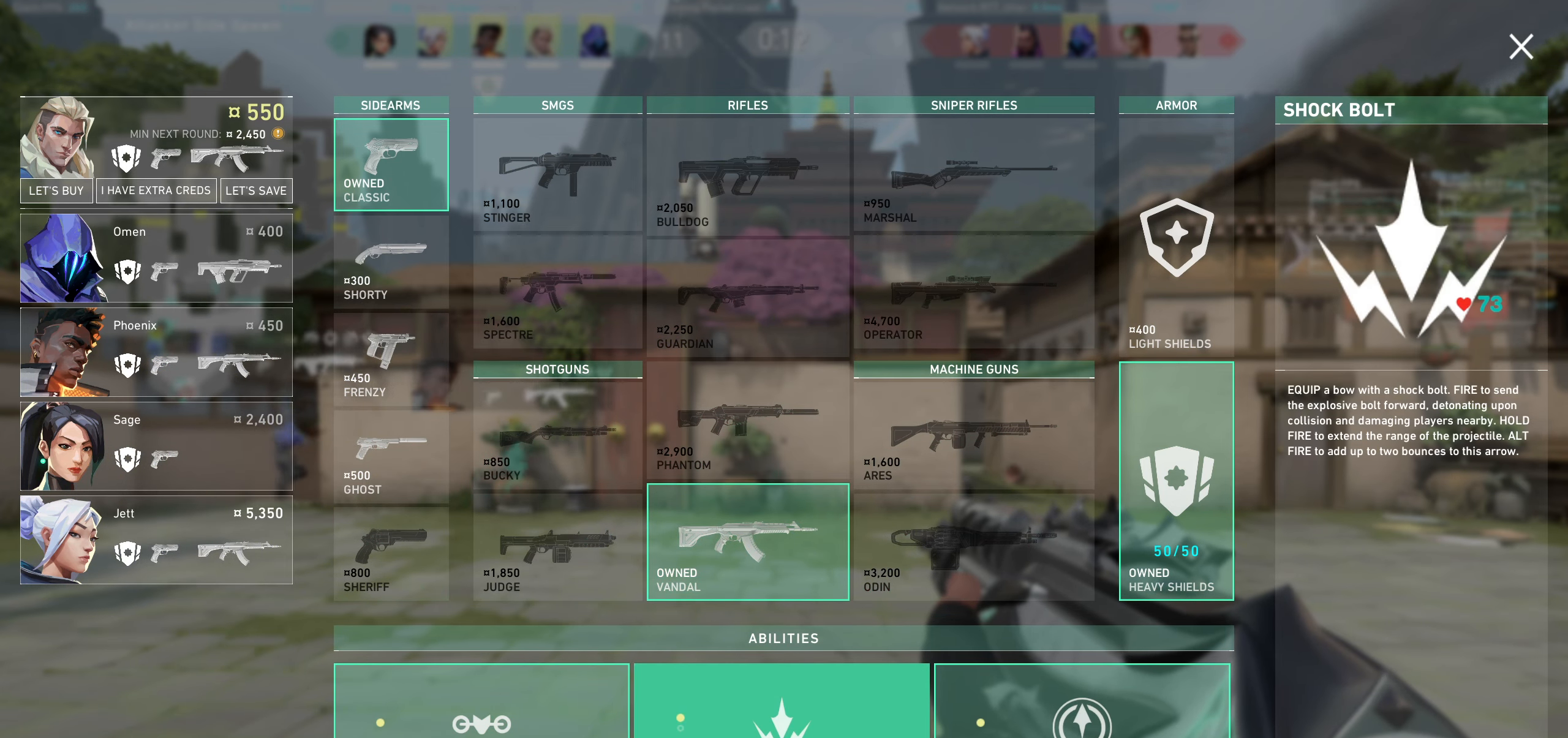
{"keys": [], "mouse": [], "events": []}
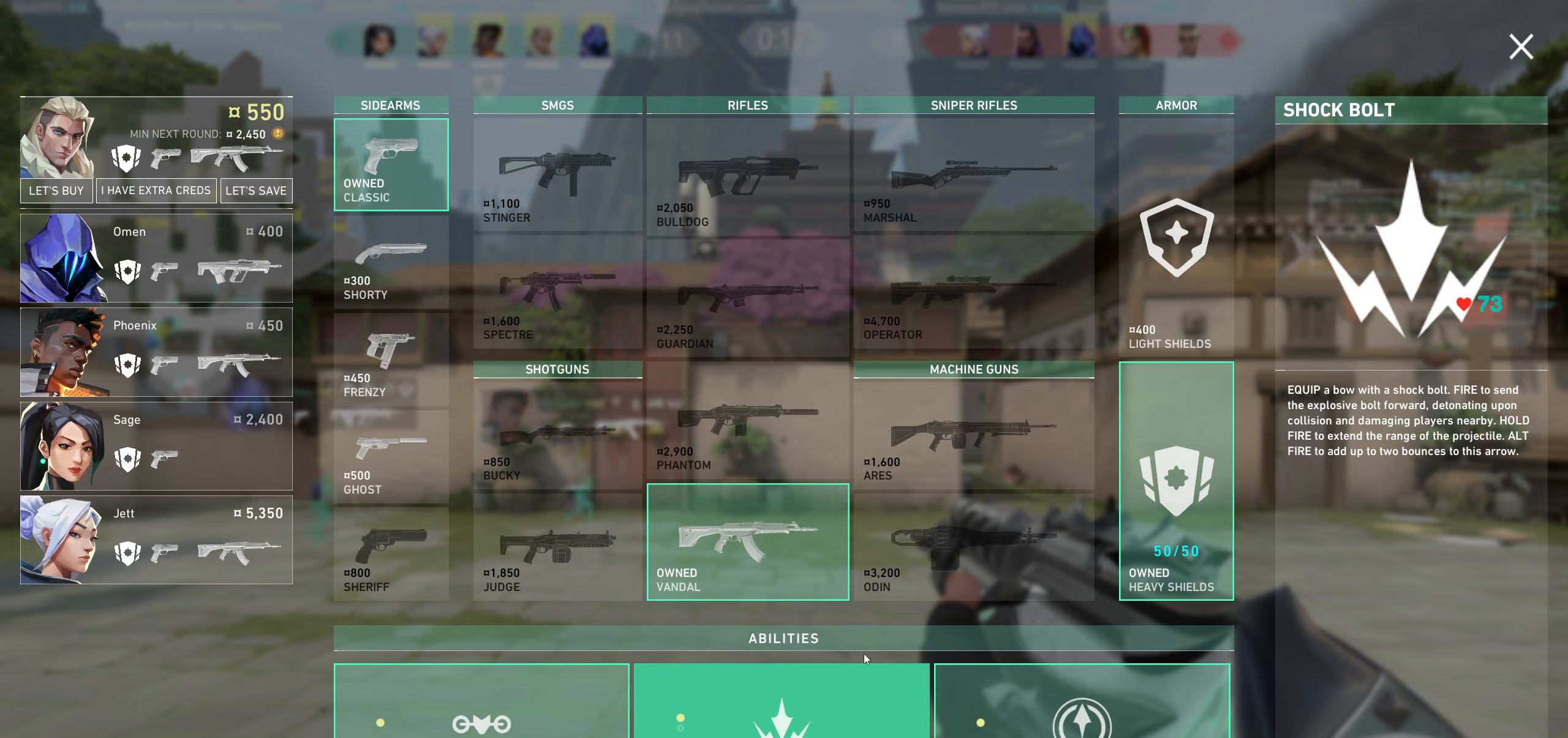
{"keys": [], "mouse": [], "events": []}
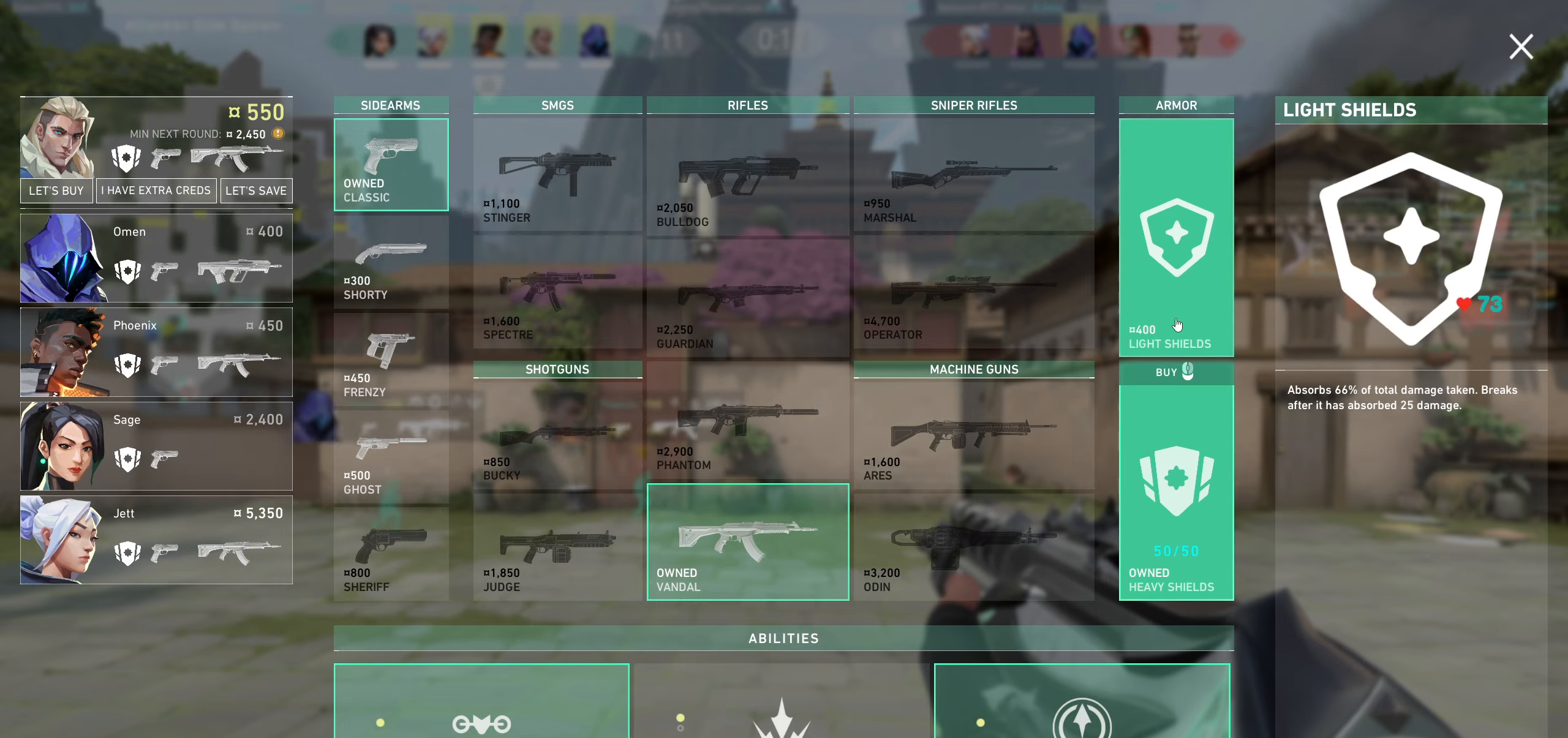
{"keys": [], "mouse": [], "events": [[166, "mouse_left", "down"], [300, "mouse_left", "up"]]}
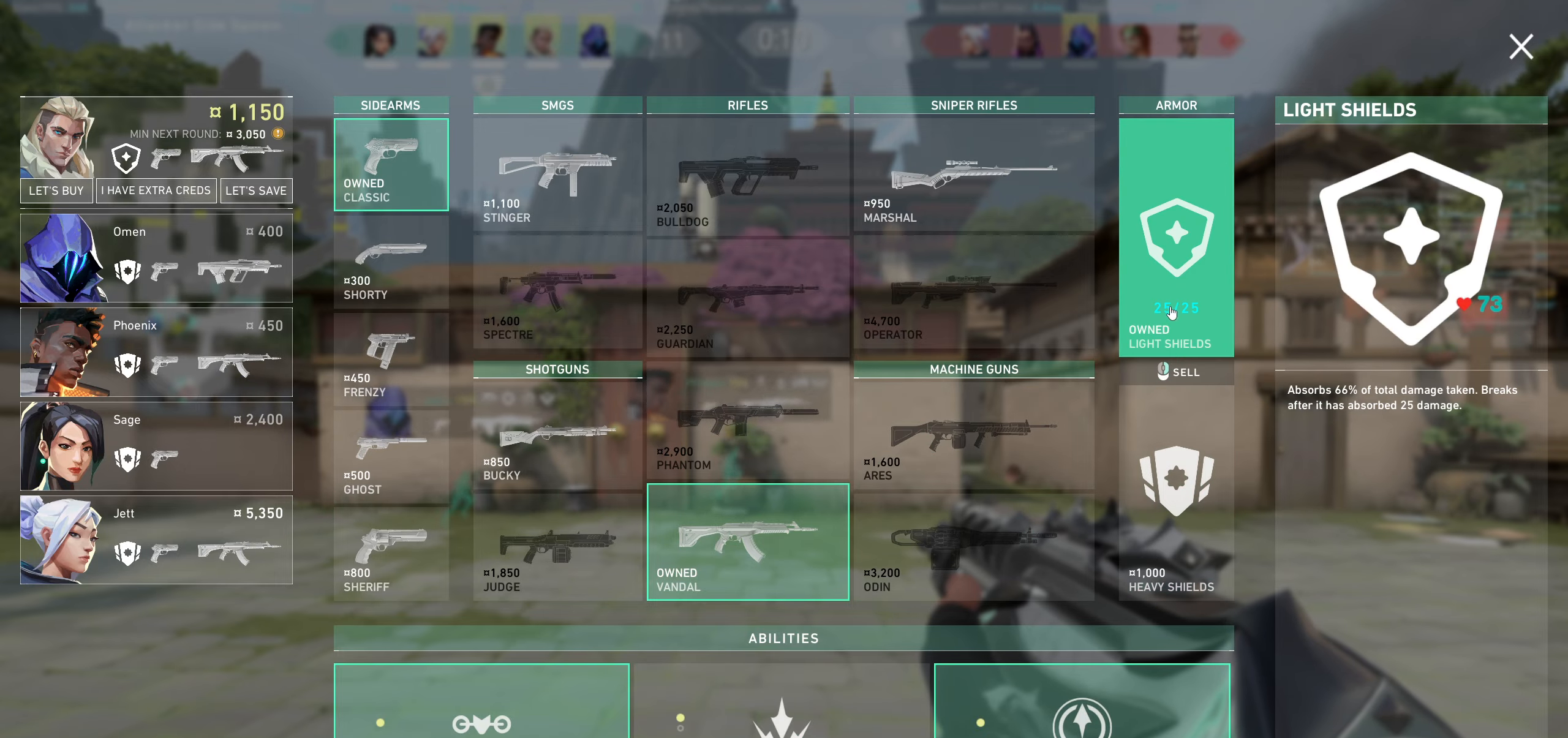
{"keys": [], "mouse": [], "events": []}
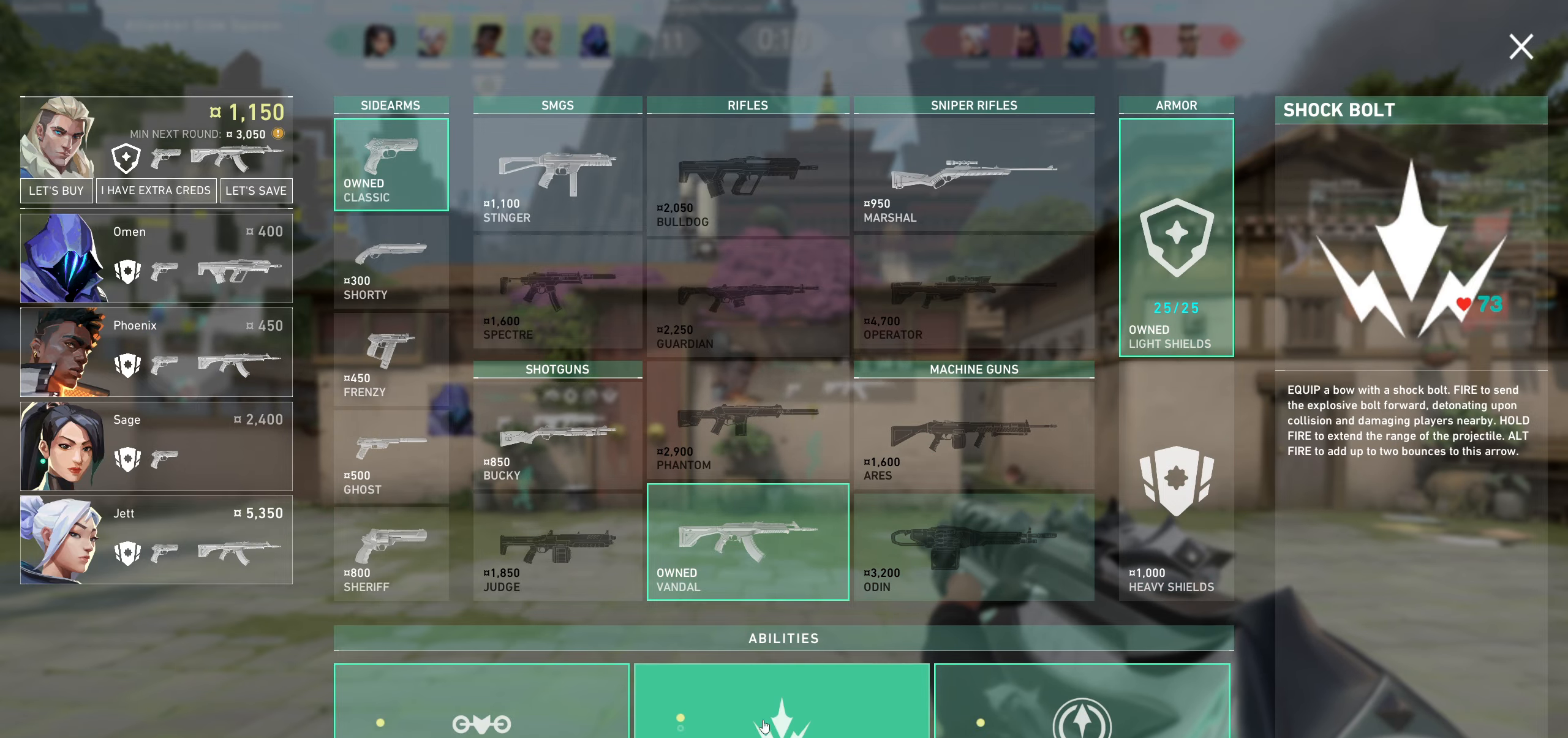
{"keys": [], "mouse": ["left"], "events": [[483, "mouse_left", "down"]]}
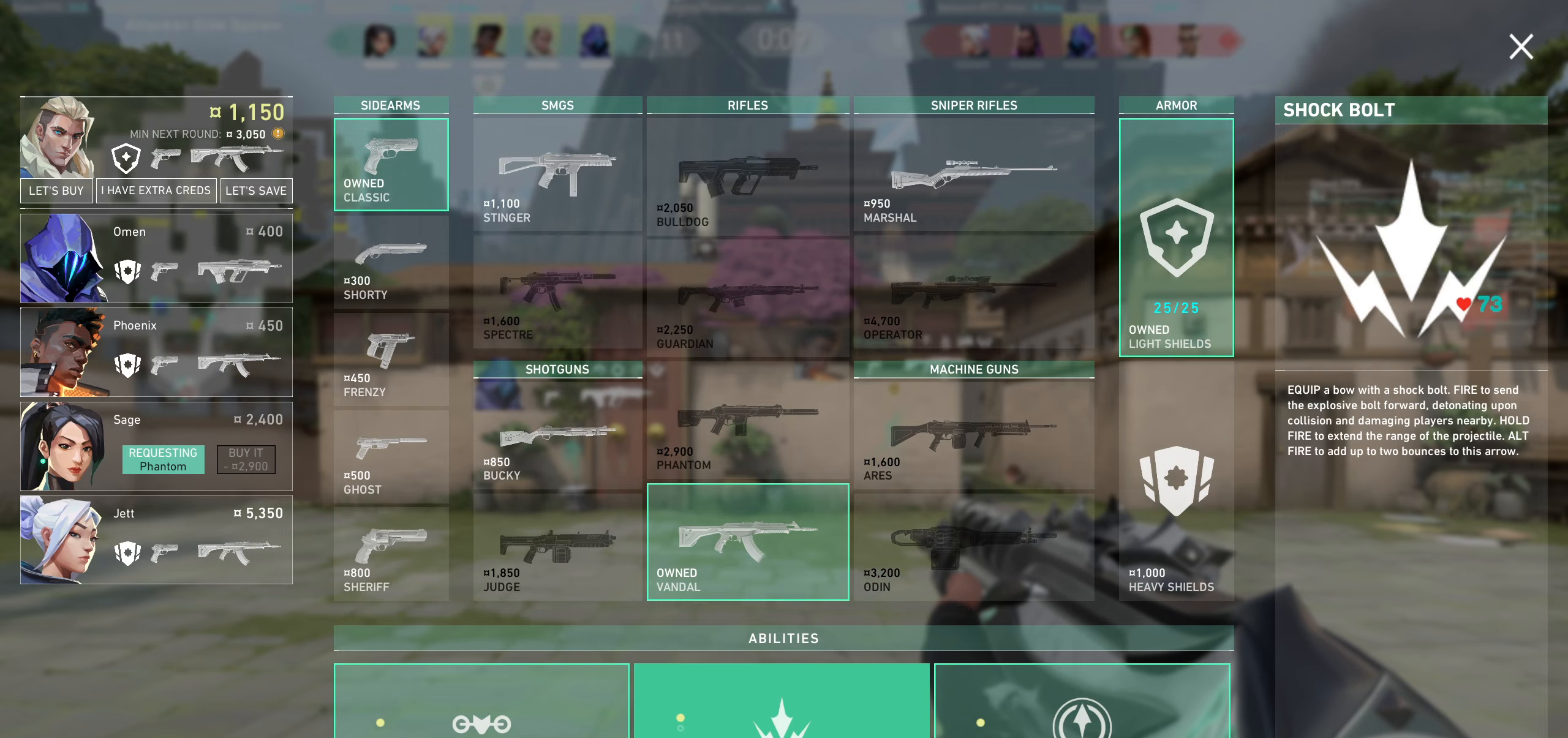
{"keys": ["d"], "mouse": [], "events": [[100, "mouse_left", "up"], [433, "d", "down"]]}
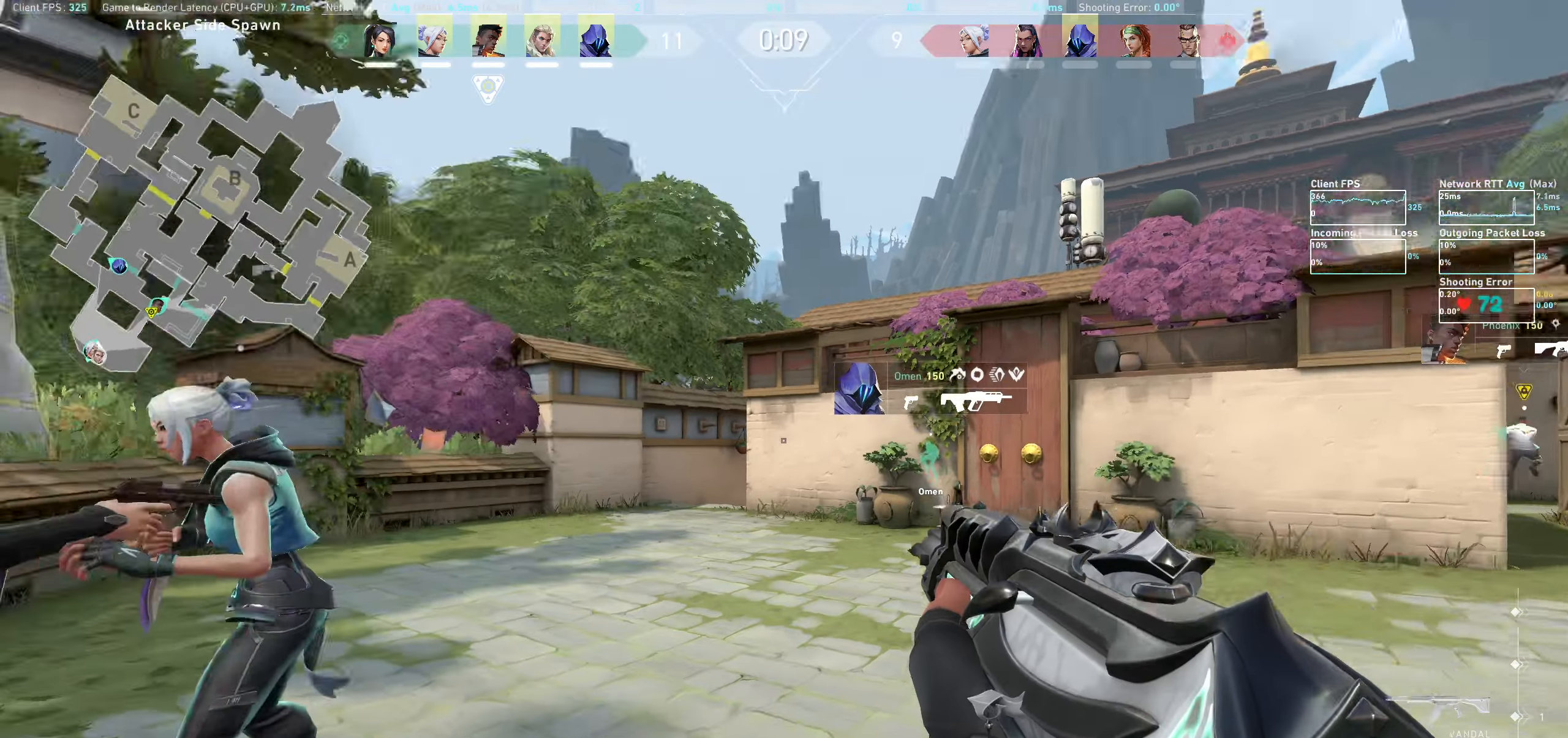
{"keys": ["w"], "mouse": [], "events": [[50, "w", "down"], [283, "d", "up"]]}
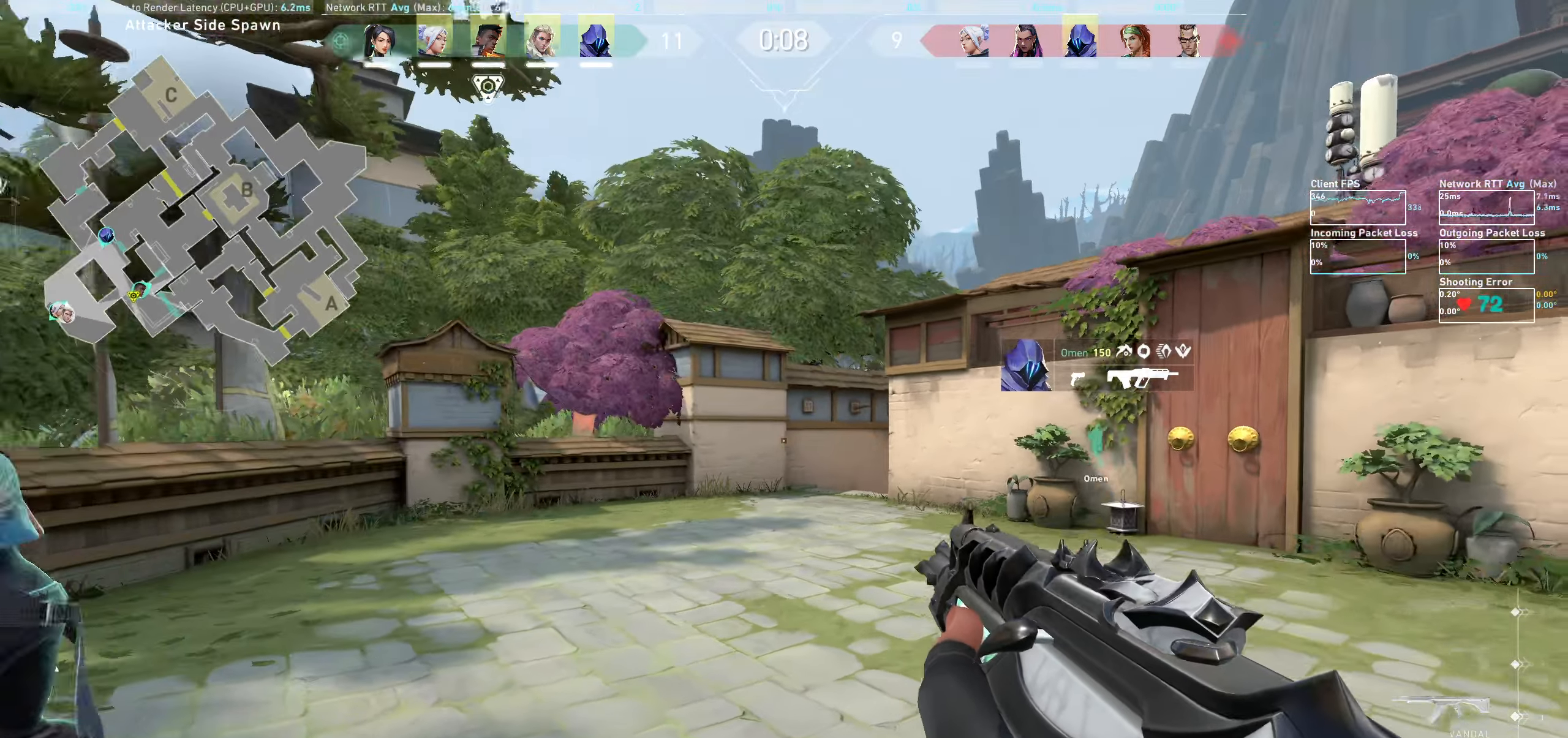
{"keys": ["w"], "mouse": ["wheel"], "events": [[283, "mouse_wheel", "down"]]}
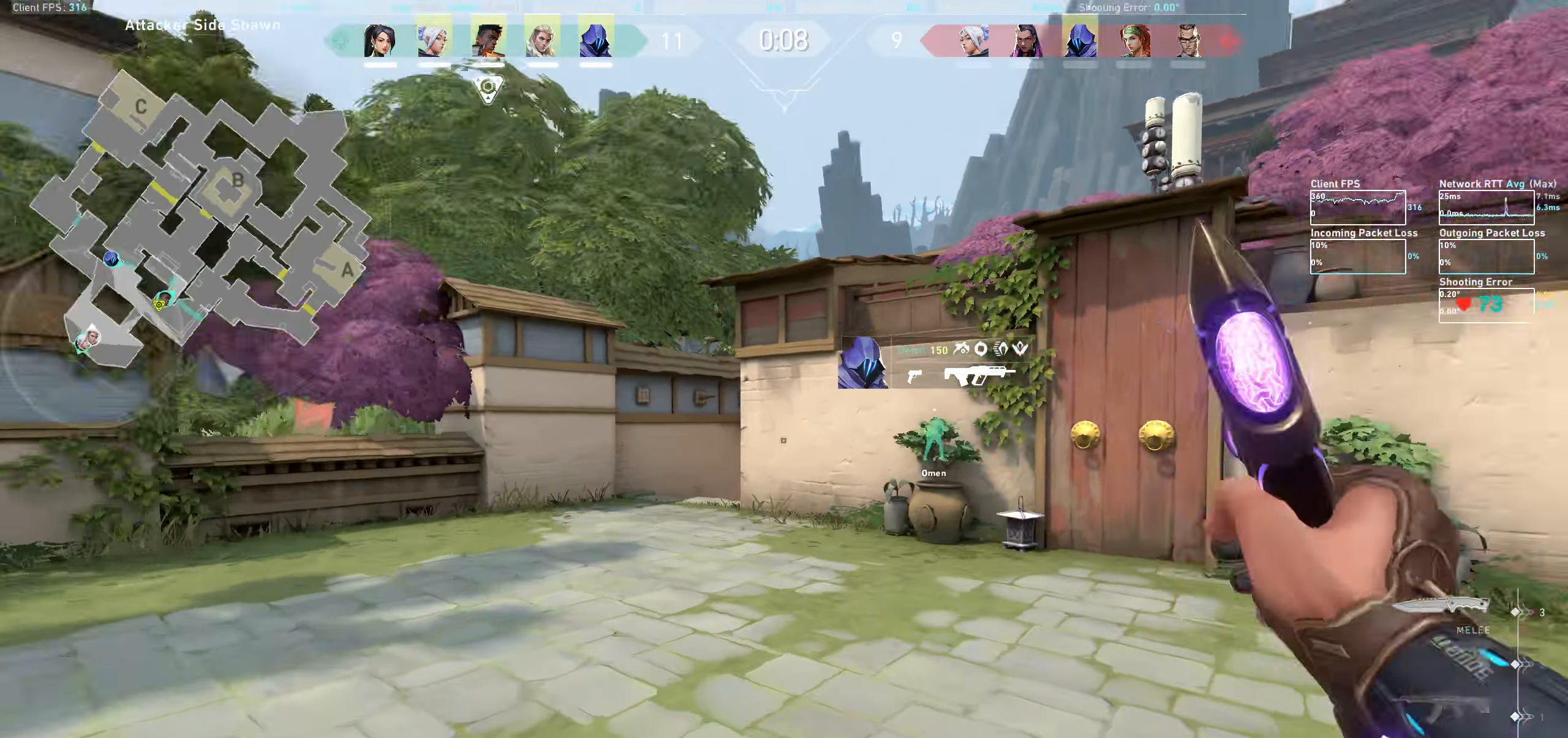
{"keys": ["w"], "mouse": [], "events": [[16, "mouse_wheel", "up"], [100, "a", "down"], [283, "w", "up"], [400, "w", "down"], [483, "a", "up"]]}
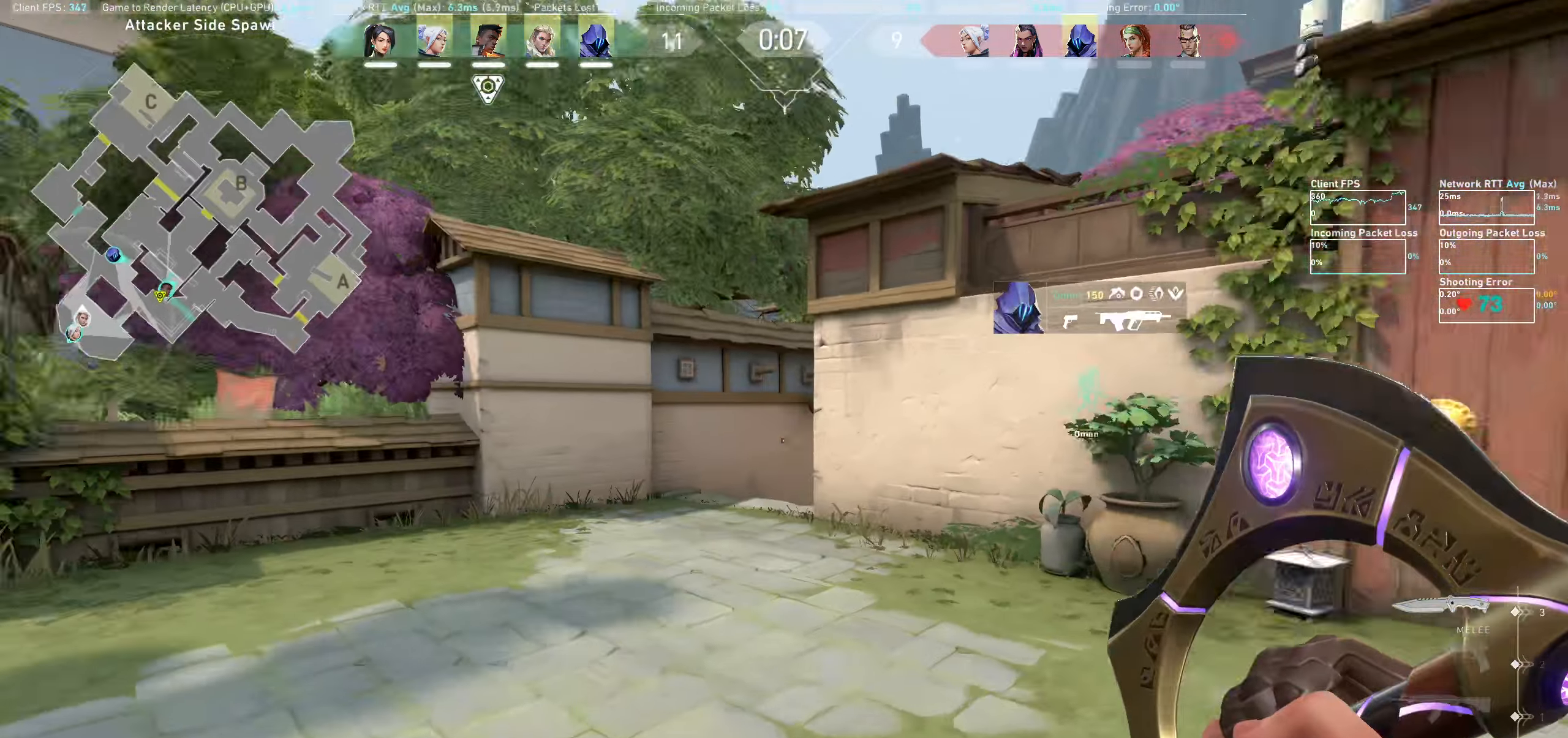
{"keys": ["w"], "mouse": [], "events": []}
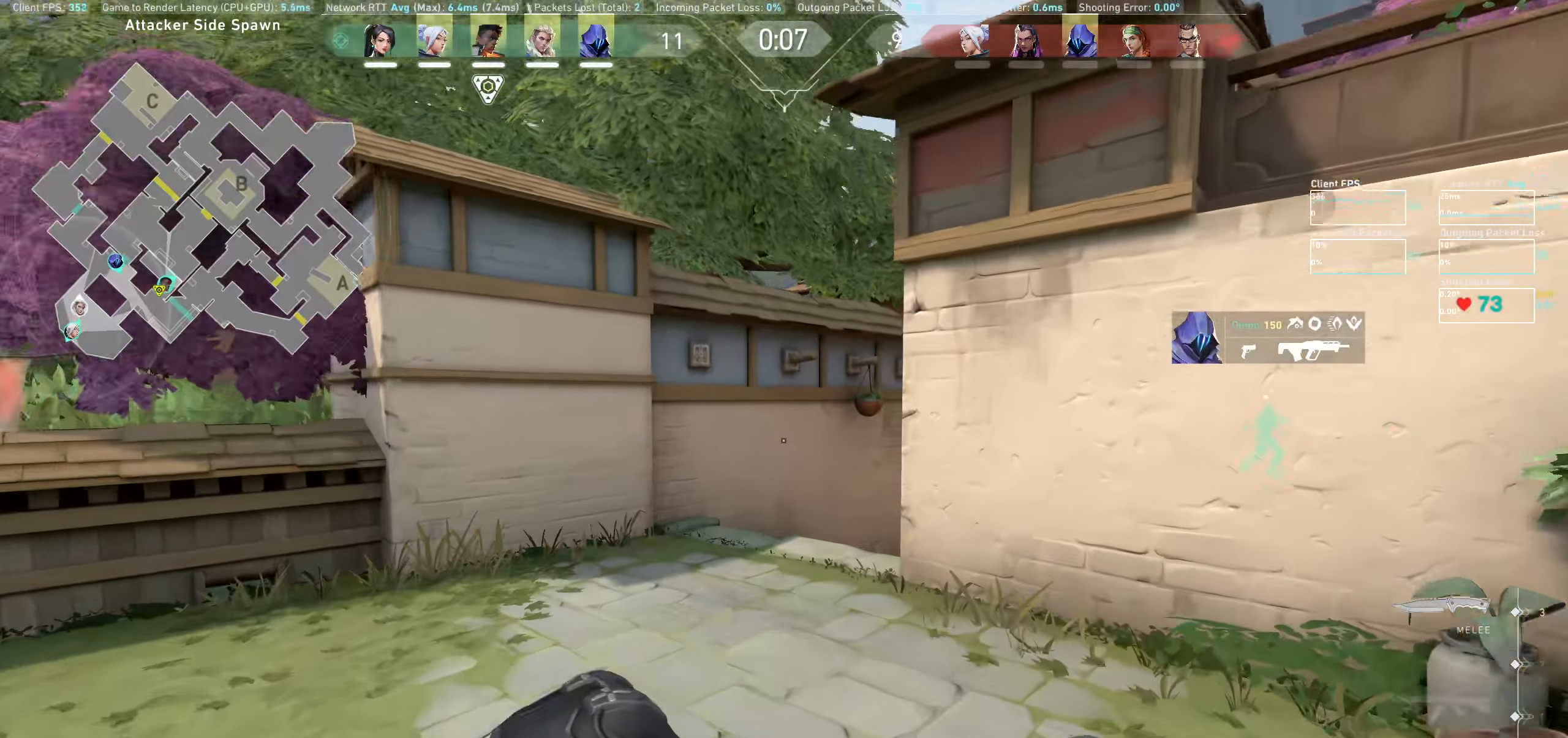
{"keys": ["a", "w"], "mouse": [], "events": [[483, "a", "down"]]}
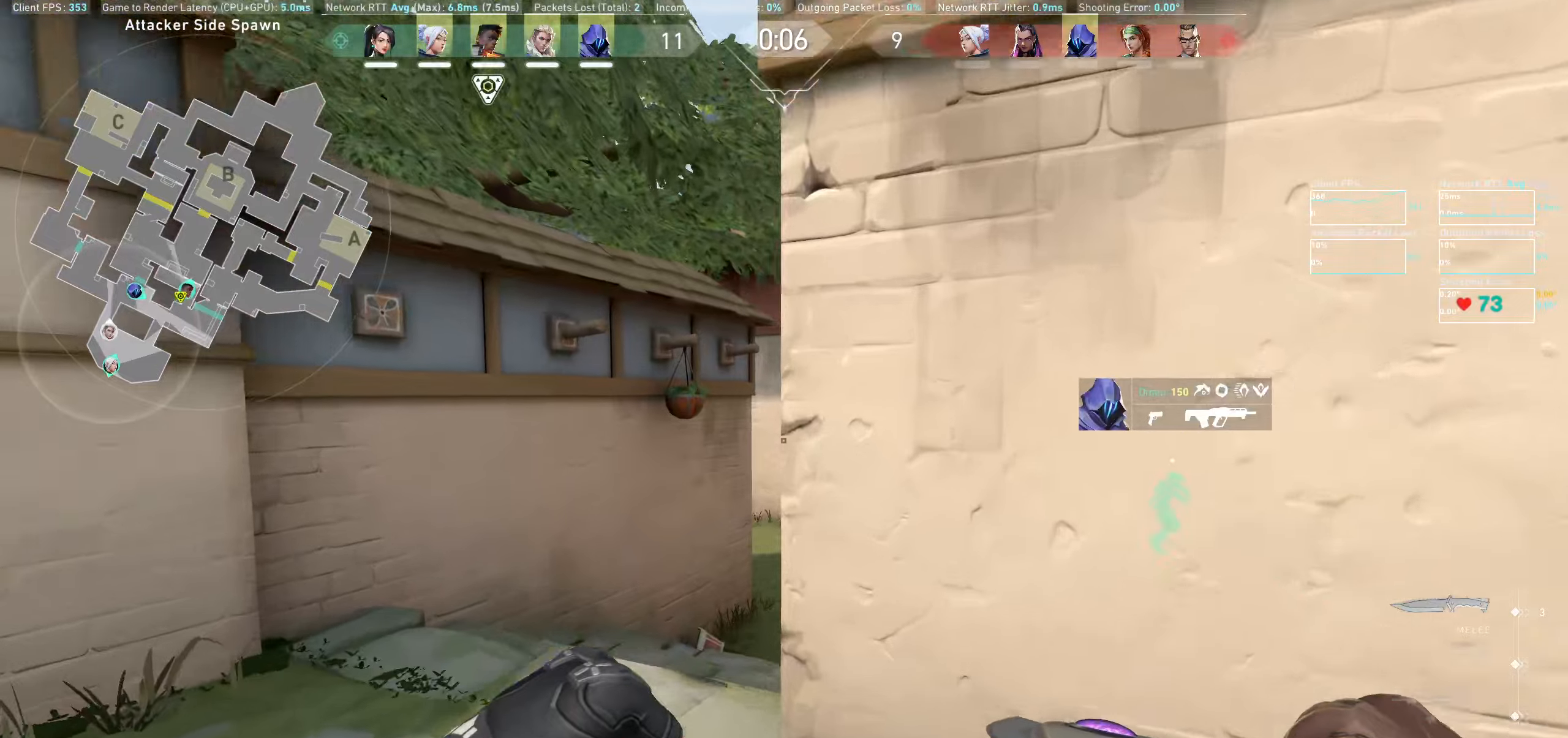
{"keys": ["w"], "mouse": [], "events": [[233, "a", "up"]]}
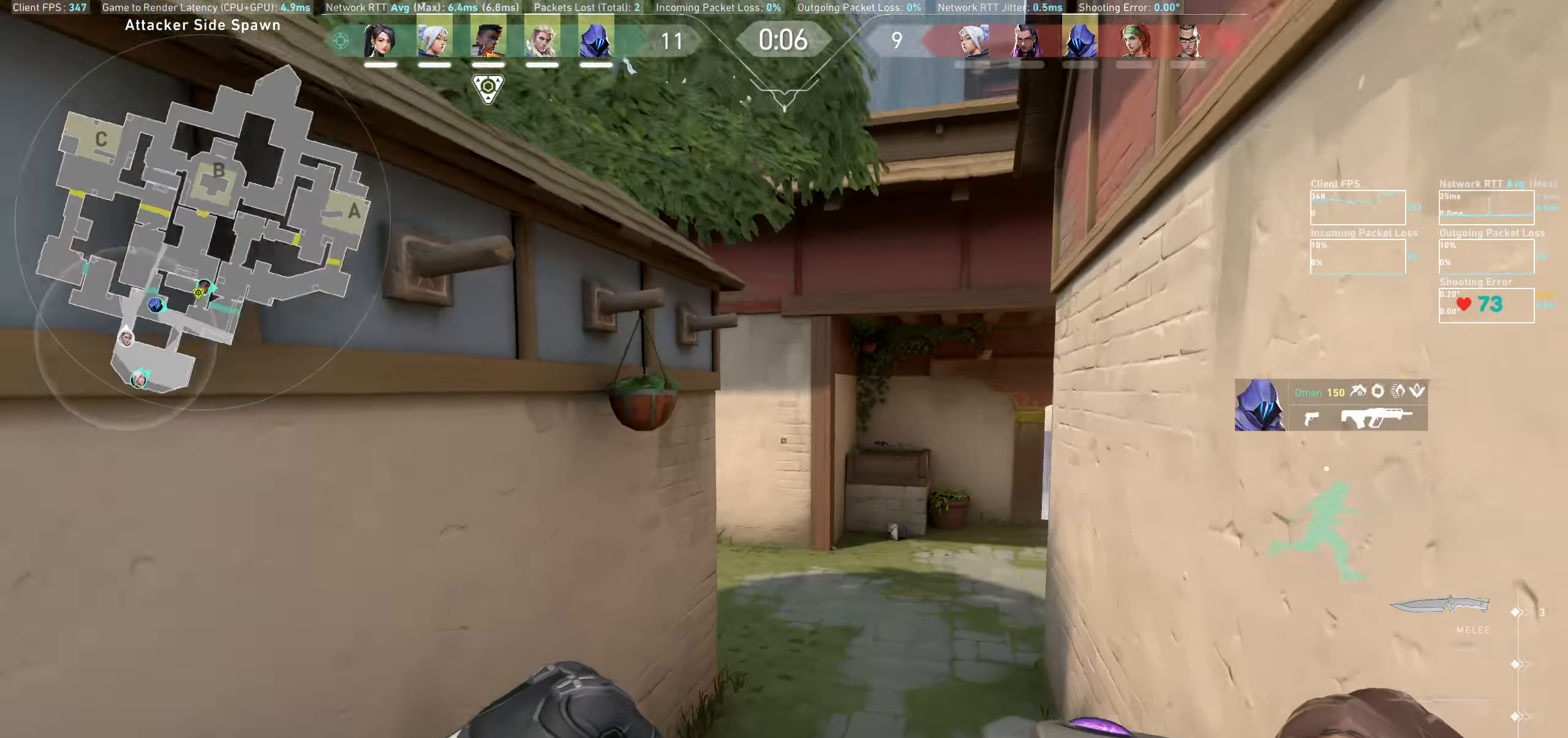
{"keys": ["w"], "mouse": [], "events": []}
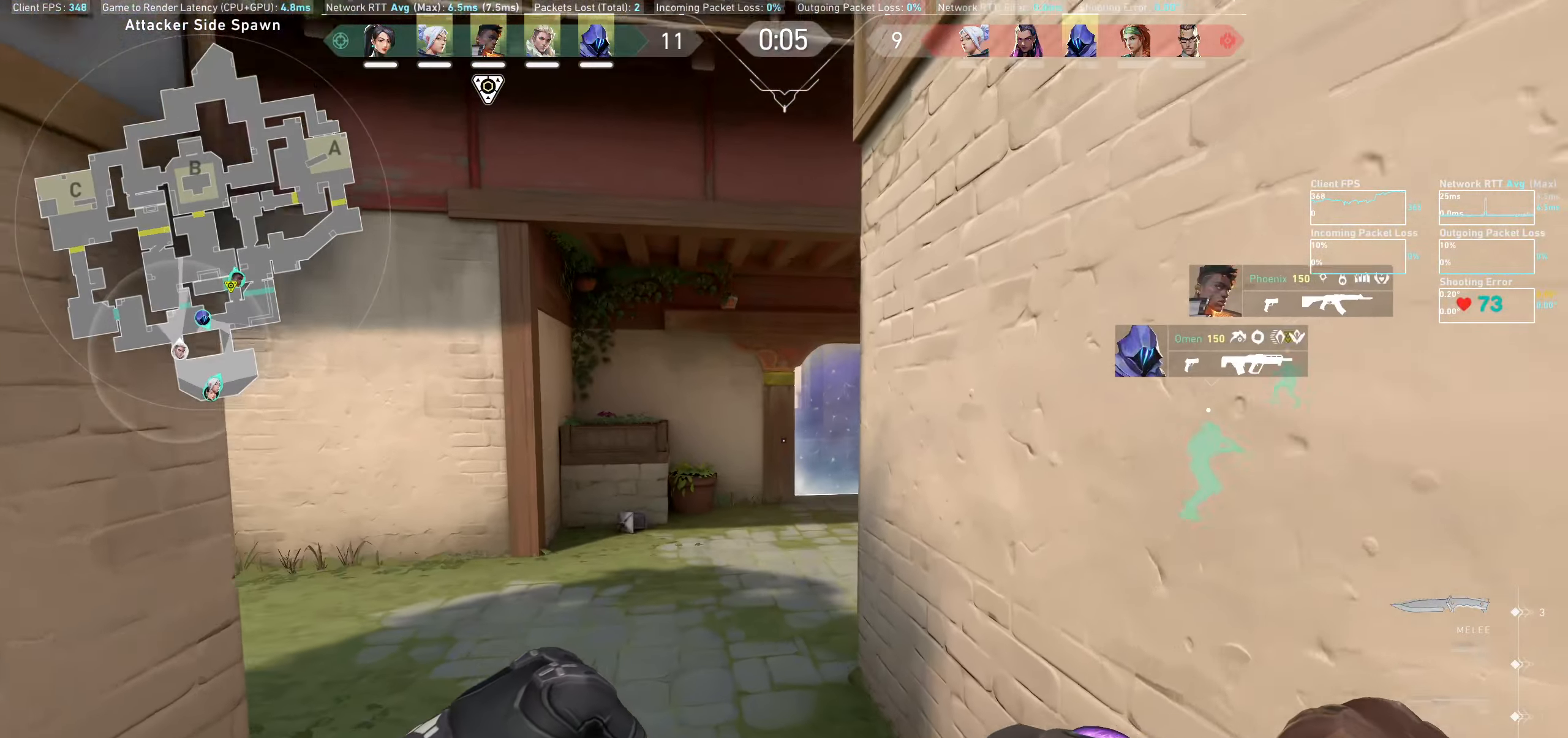
{"keys": ["a"], "mouse": [], "events": [[233, "a", "down"], [433, "w", "up"]]}
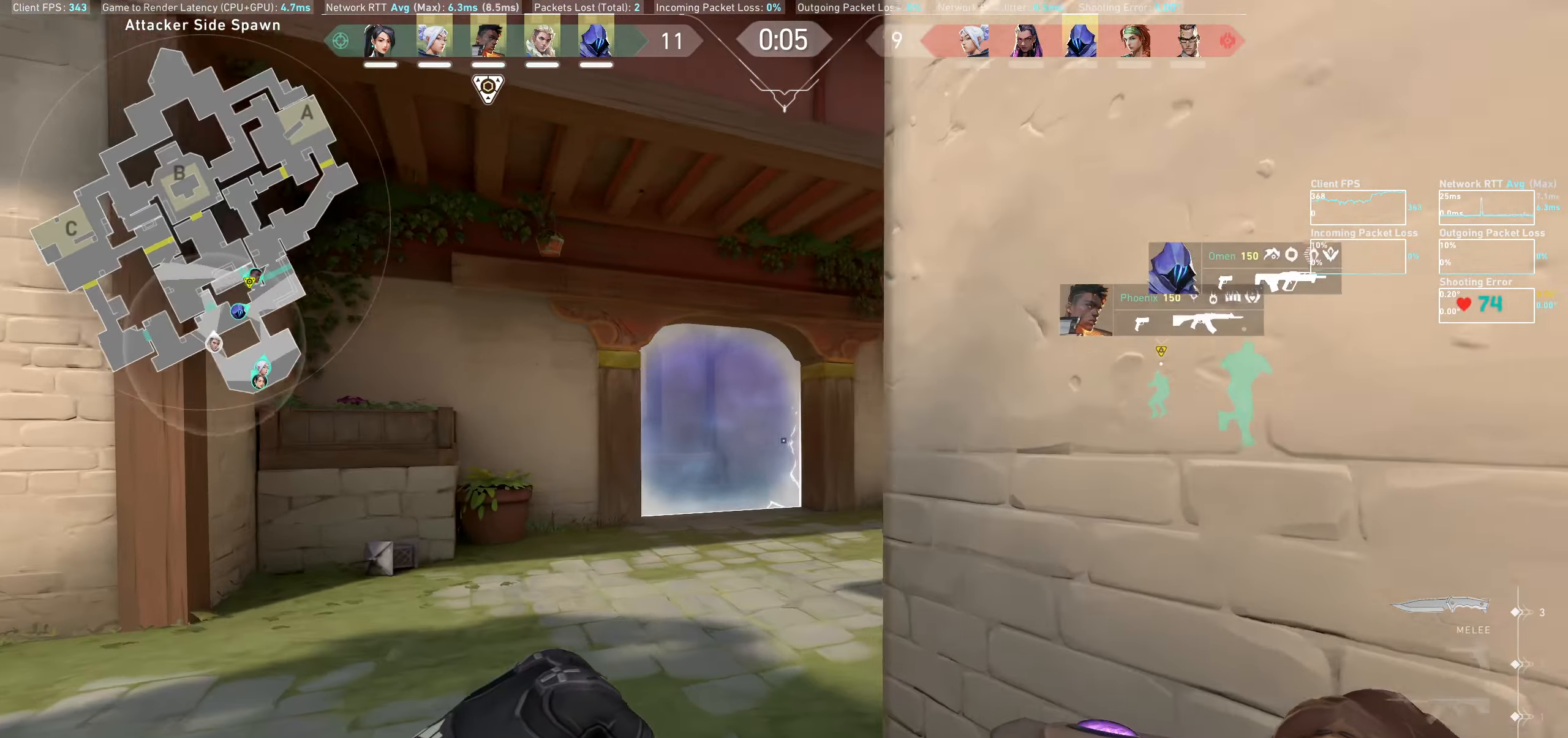
{"keys": [], "mouse": [], "events": [[250, "a", "up"]]}
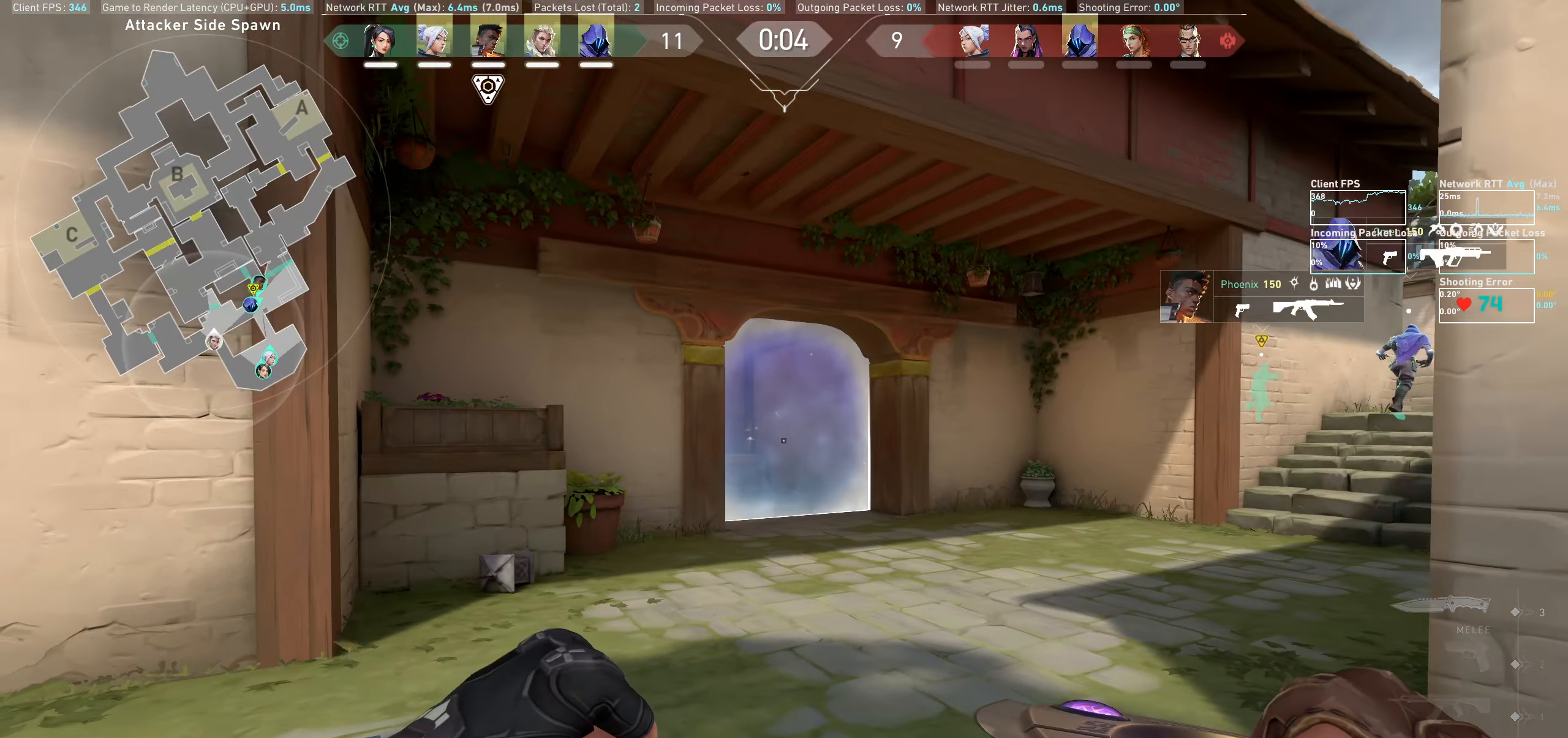
{"keys": [], "mouse": [], "events": [[83, "a", "down"], [167, "w", "down"], [350, "w", "up"], [400, "a", "up"]]}
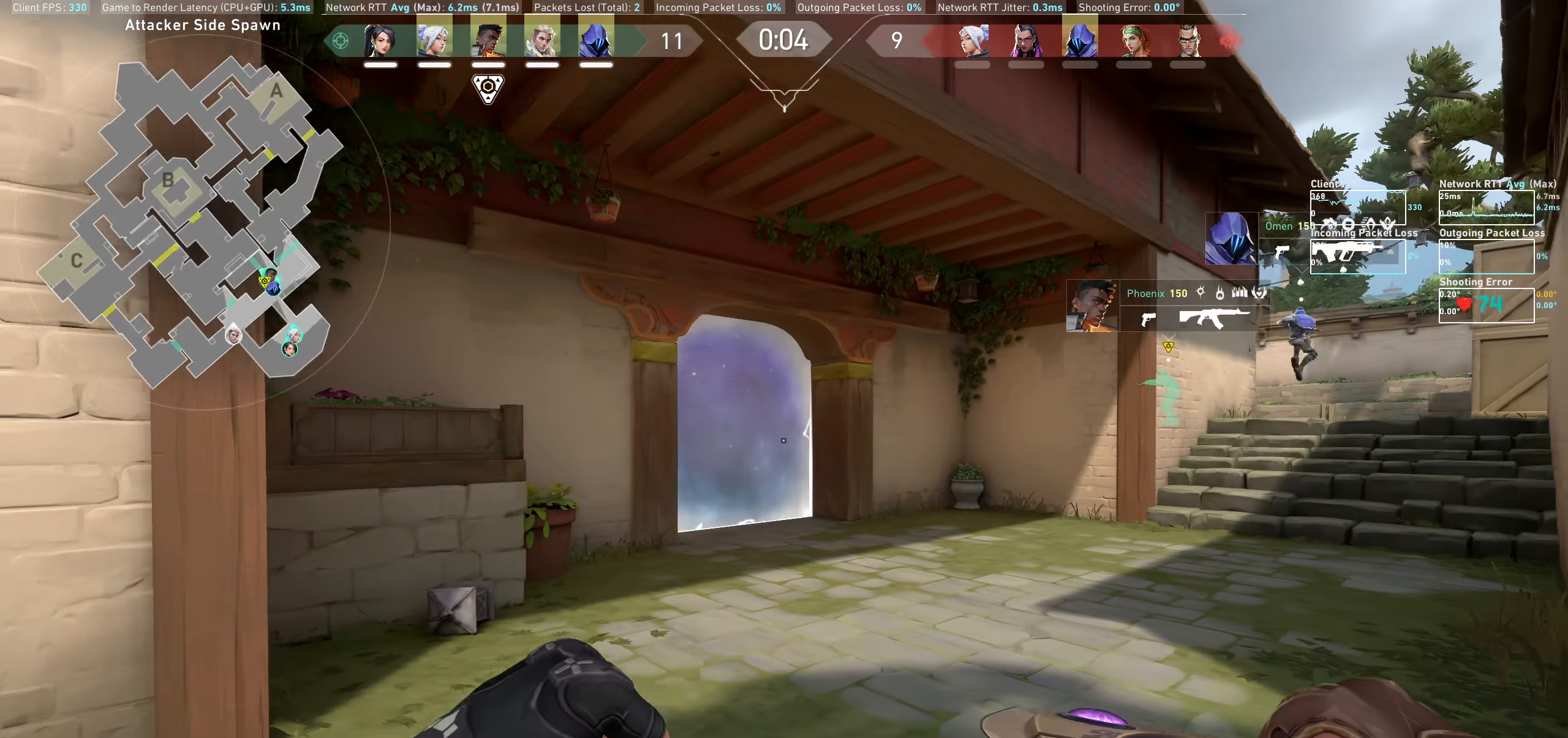
{"keys": [], "mouse": [], "events": [[150, "w", "down"], [383, "w", "up"]]}
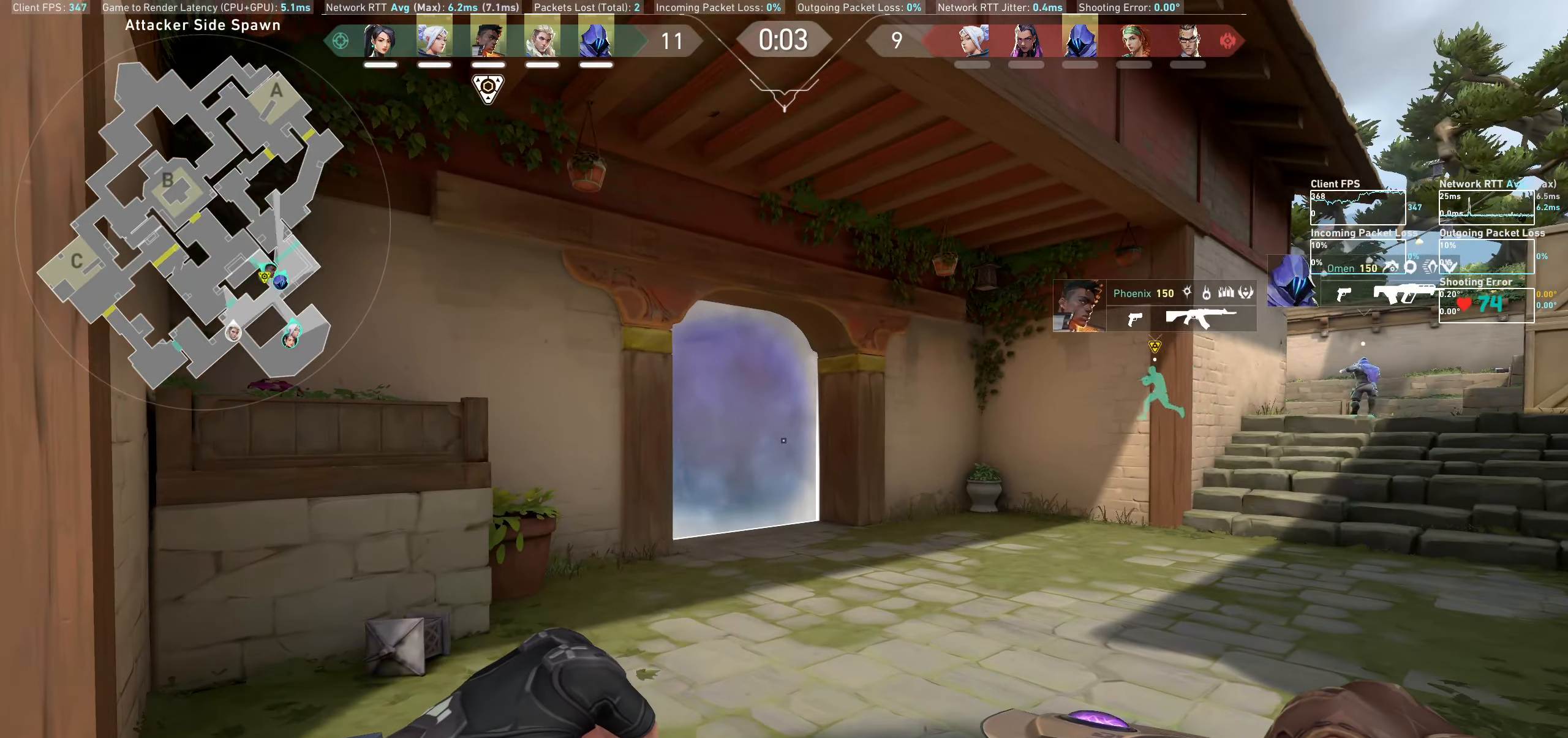
{"keys": ["d", "w"], "mouse": [], "events": [[67, "w", "down"], [233, "d", "down"]]}
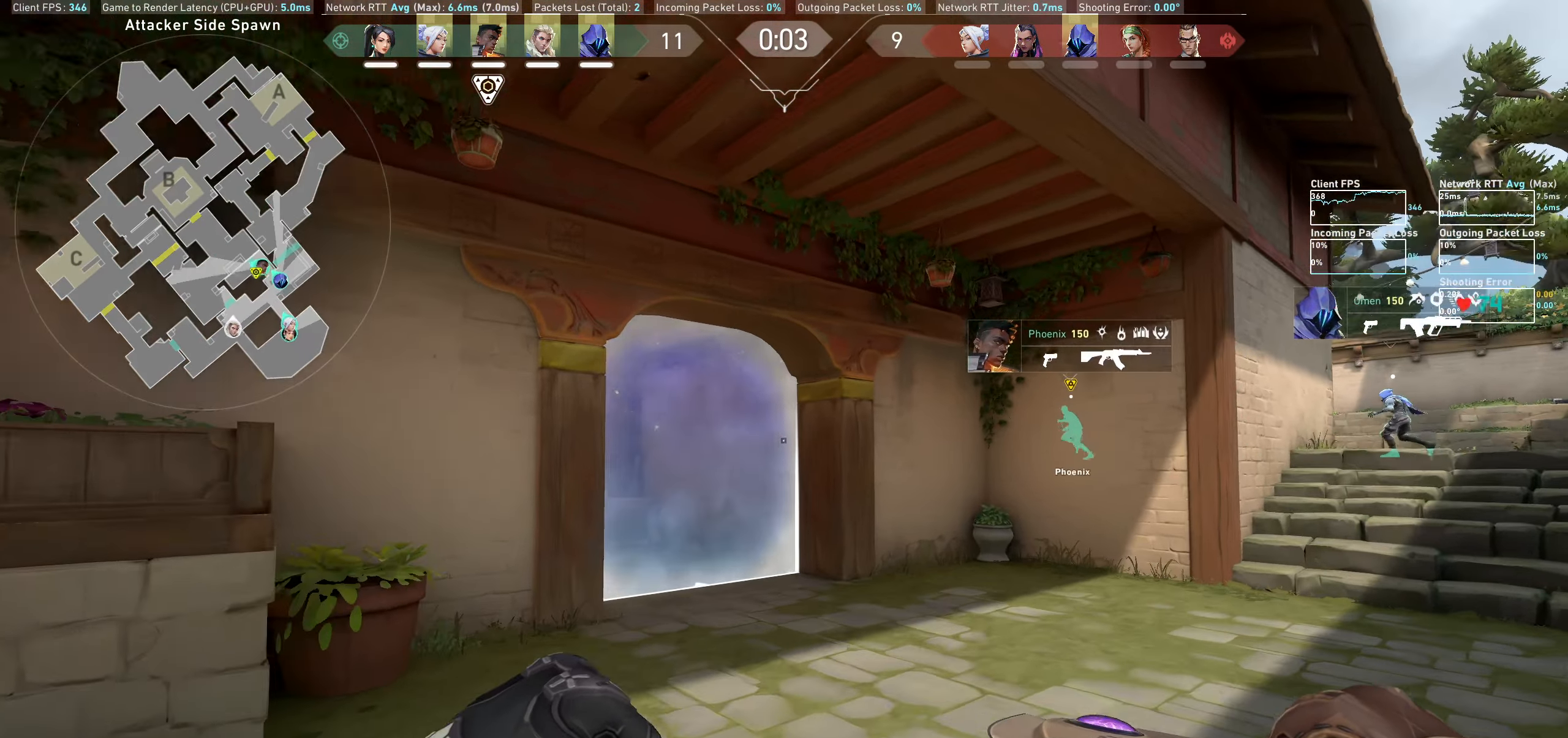
{"keys": ["d"], "mouse": [], "events": [[233, "d", "up"], [233, "w", "up"], [417, "d", "down"]]}
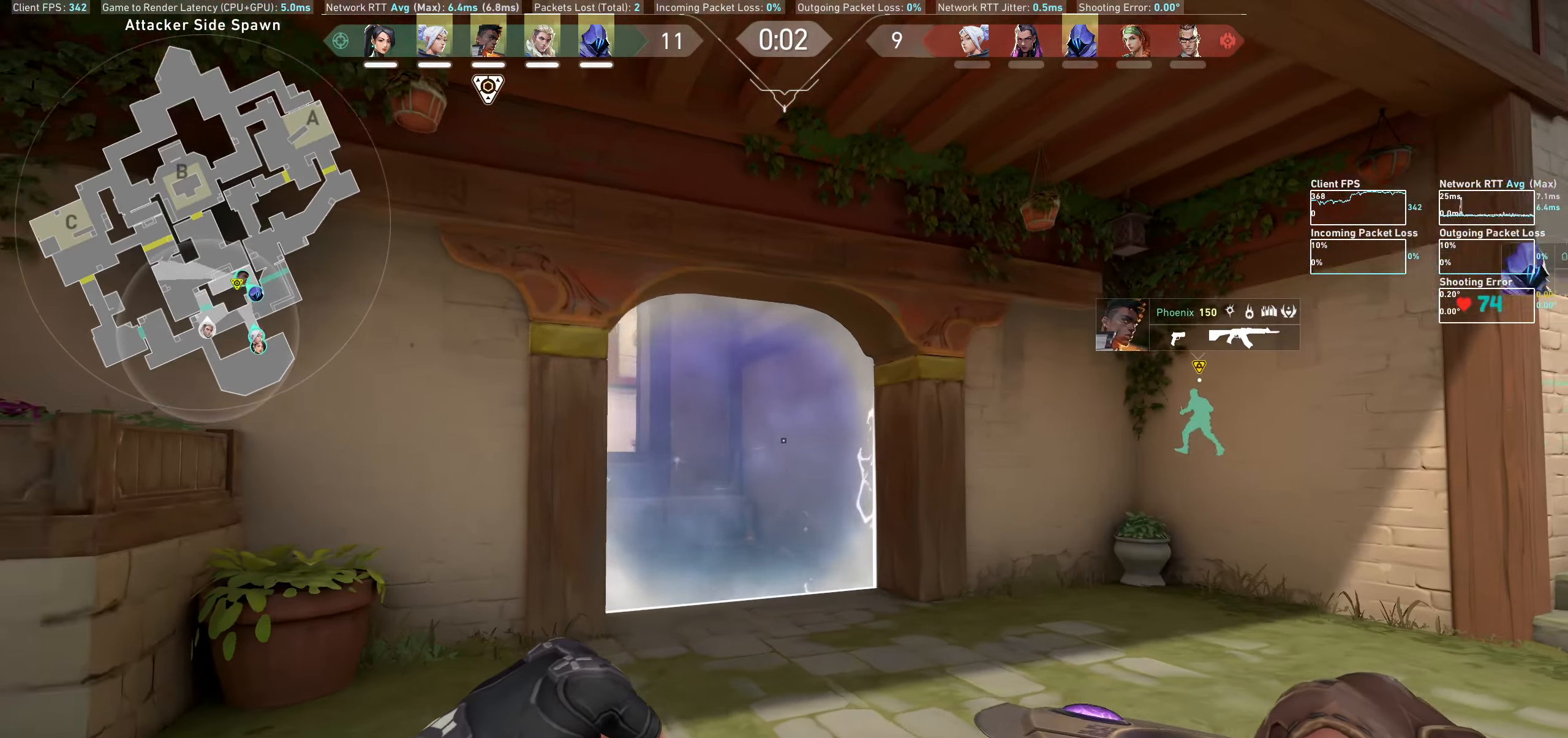
{"keys": [], "mouse": [], "events": [[367, "d", "up"]]}
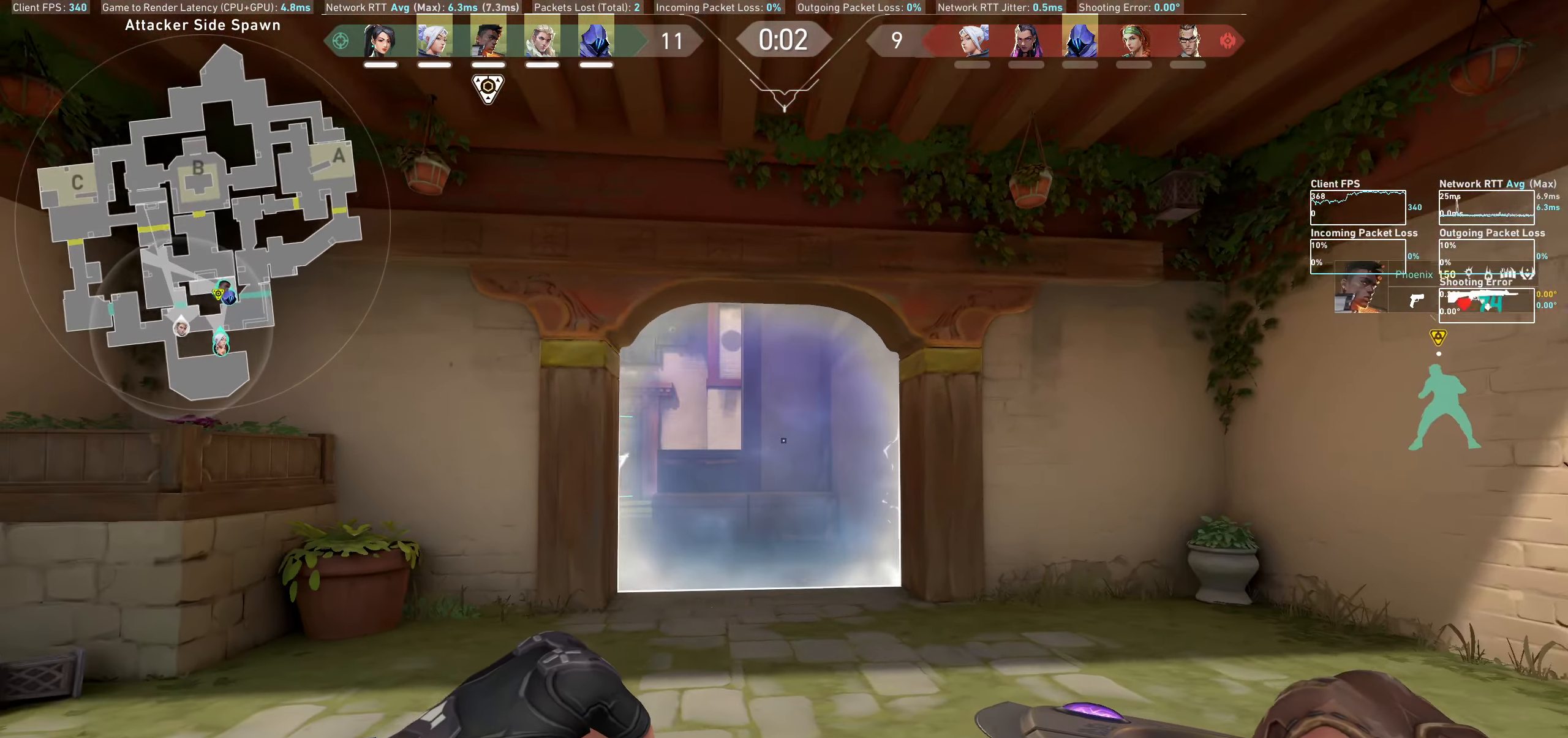
{"keys": [], "mouse": [], "events": [[100, "d", "down"], [183, "w", "down"], [400, "d", "up"], [400, "w", "up"]]}
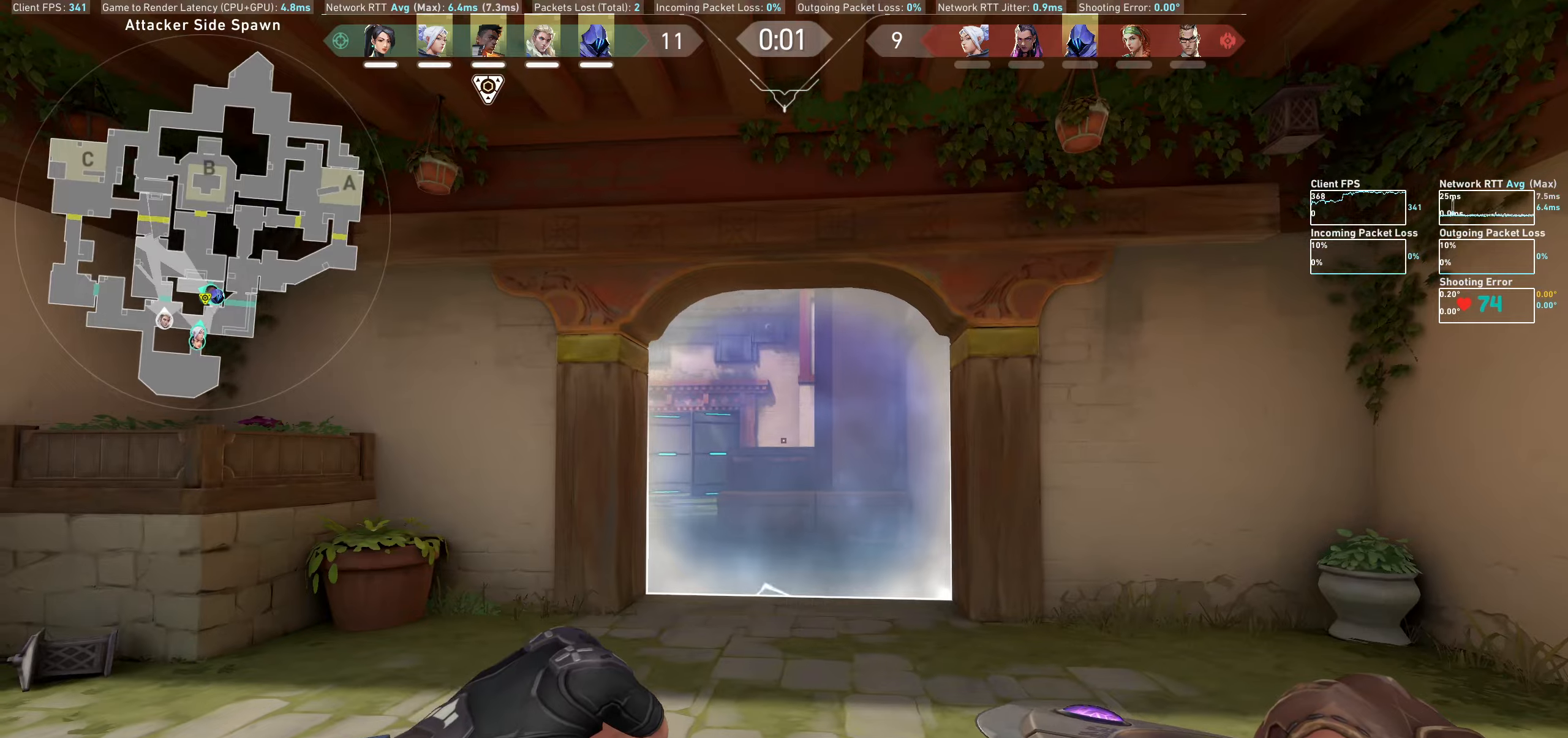
{"keys": ["d"], "mouse": [], "events": [[200, "d", "down"]]}
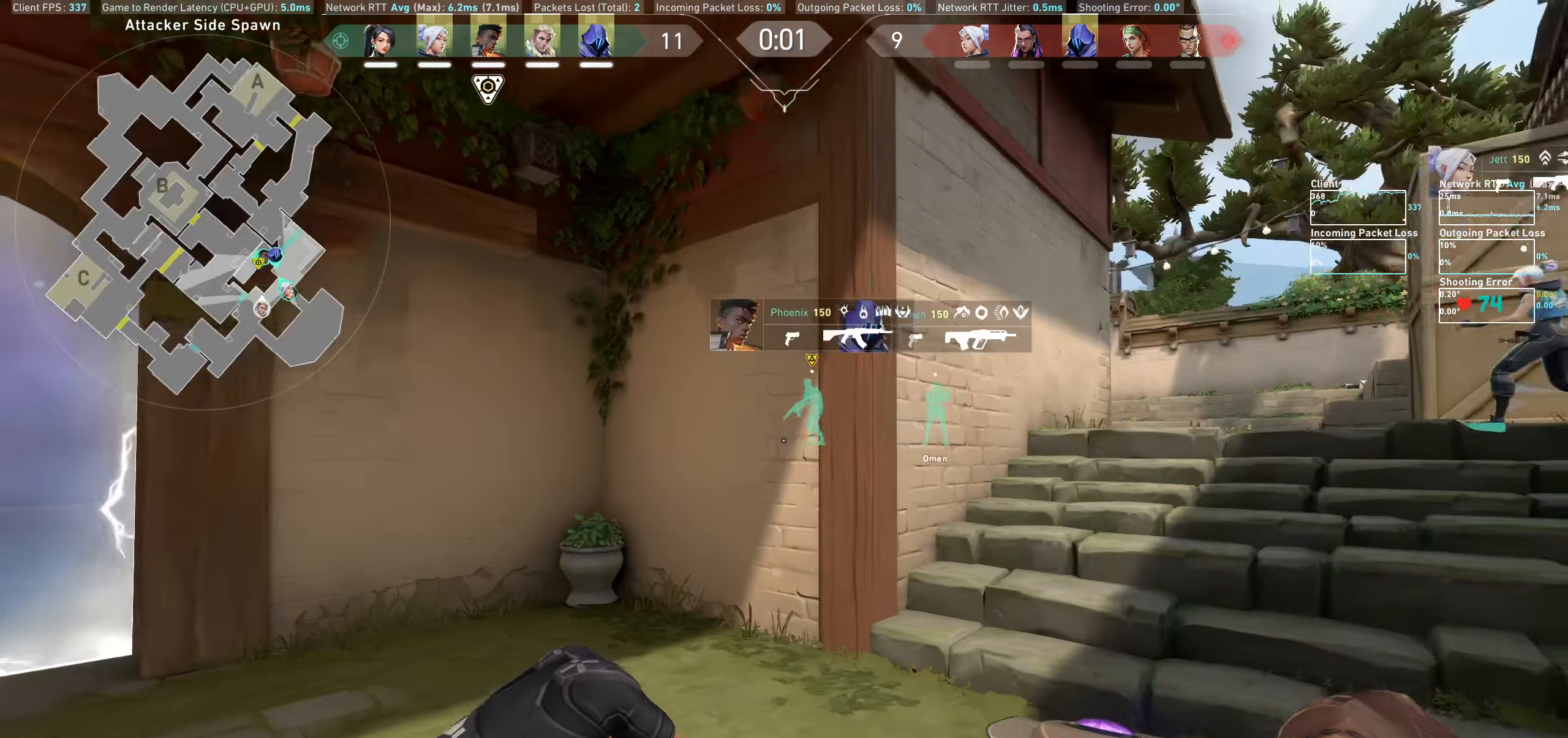
{"keys": ["w"], "mouse": [], "events": [[50, "d", "up"], [467, "w", "down"]]}
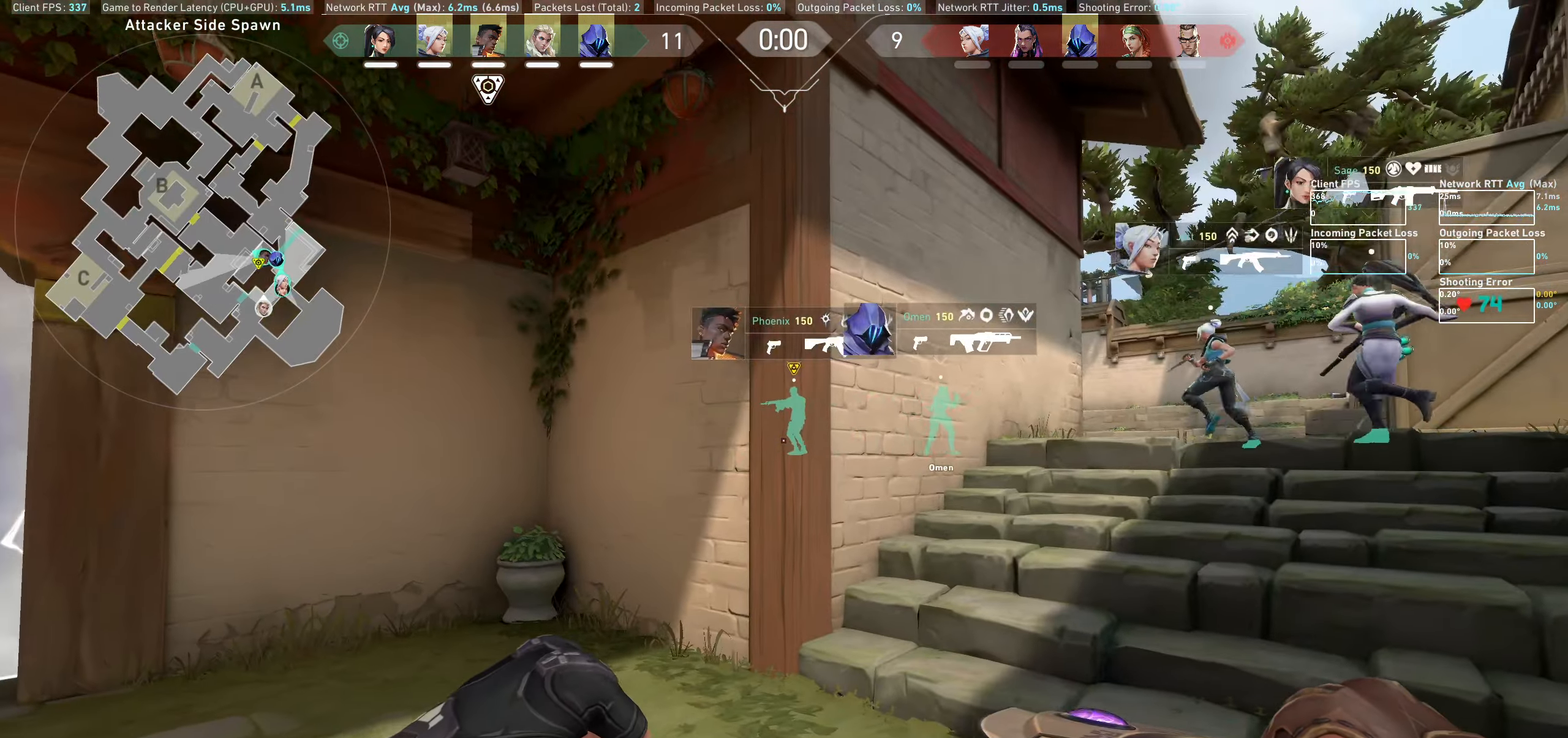
{"keys": ["d", "w"], "mouse": [], "events": [[17, "d", "down"]]}
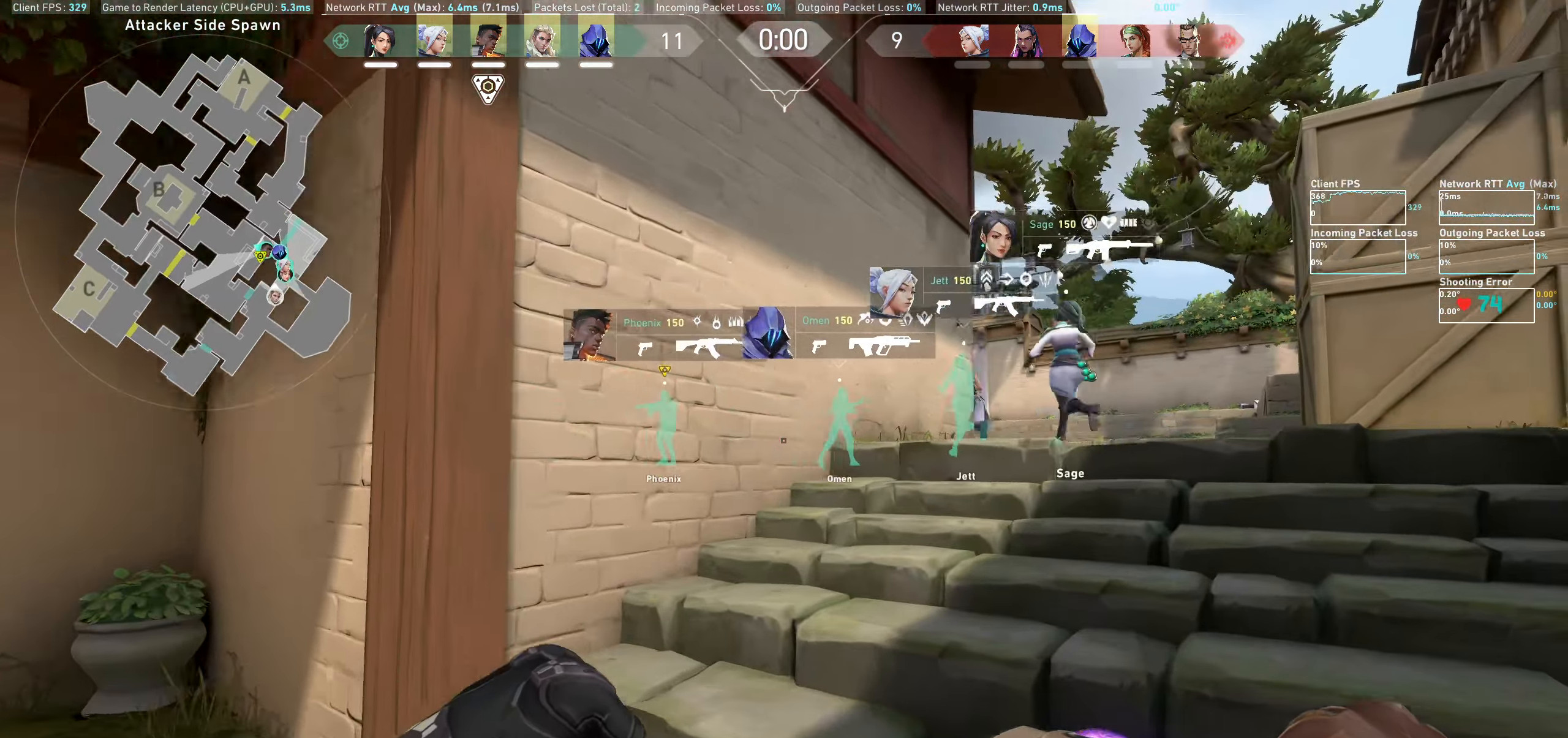
{"keys": ["w"], "mouse": [], "events": [[500, "d", "up"]]}